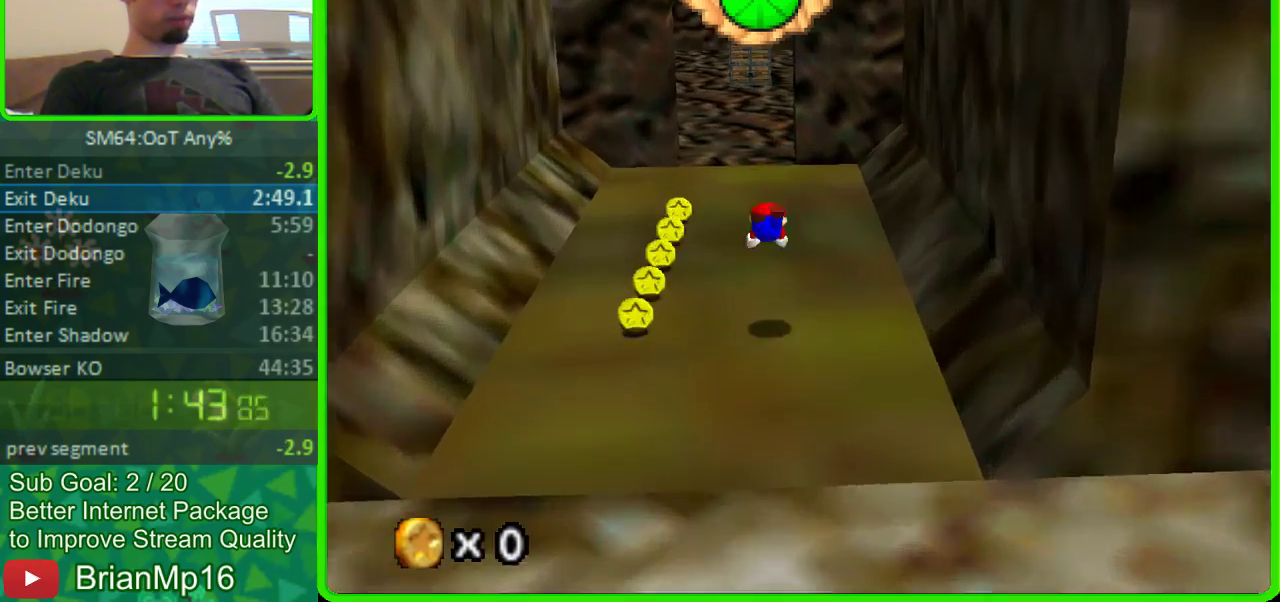
Gameplay with a controller (Nintendo layout); each line is a JSON object with the inputs held at the frame after it. "button_events" lists button changes between this image and that frame as [ms after this image, input, new state], when the widget could be followed in between (sticks are given only as held states). Not read: B L3 R3.
{"buttons": [], "left_stick": "up", "button_events": [[200, "A", "down"], [400, "A", "up"]]}
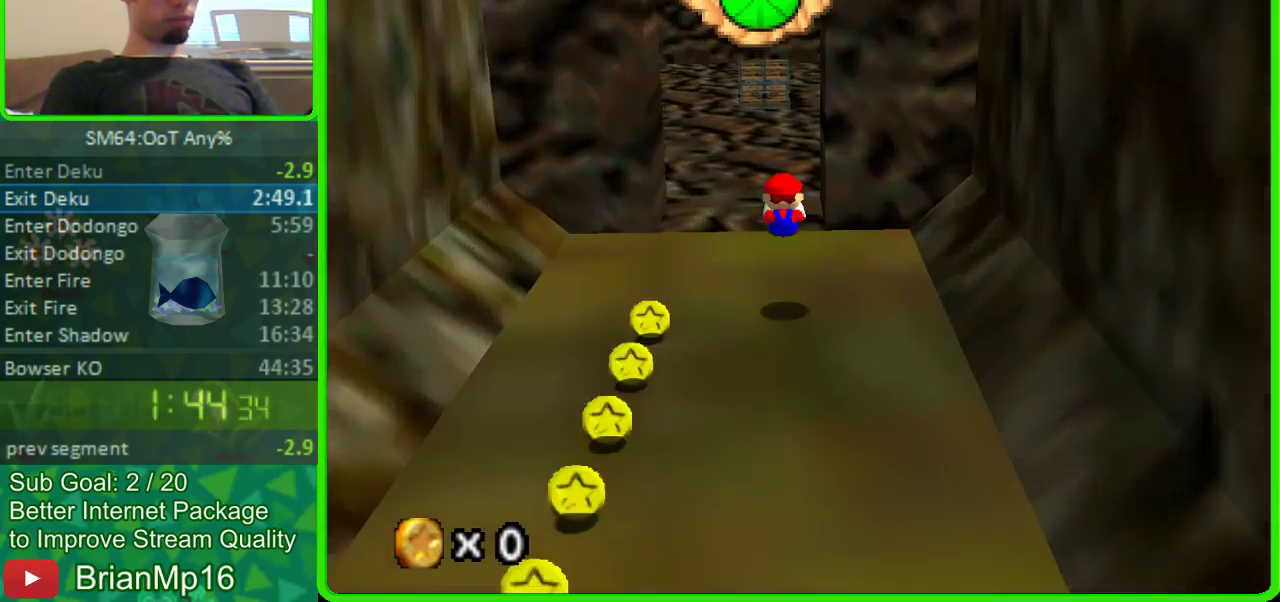
{"buttons": [], "left_stick": "up", "button_events": []}
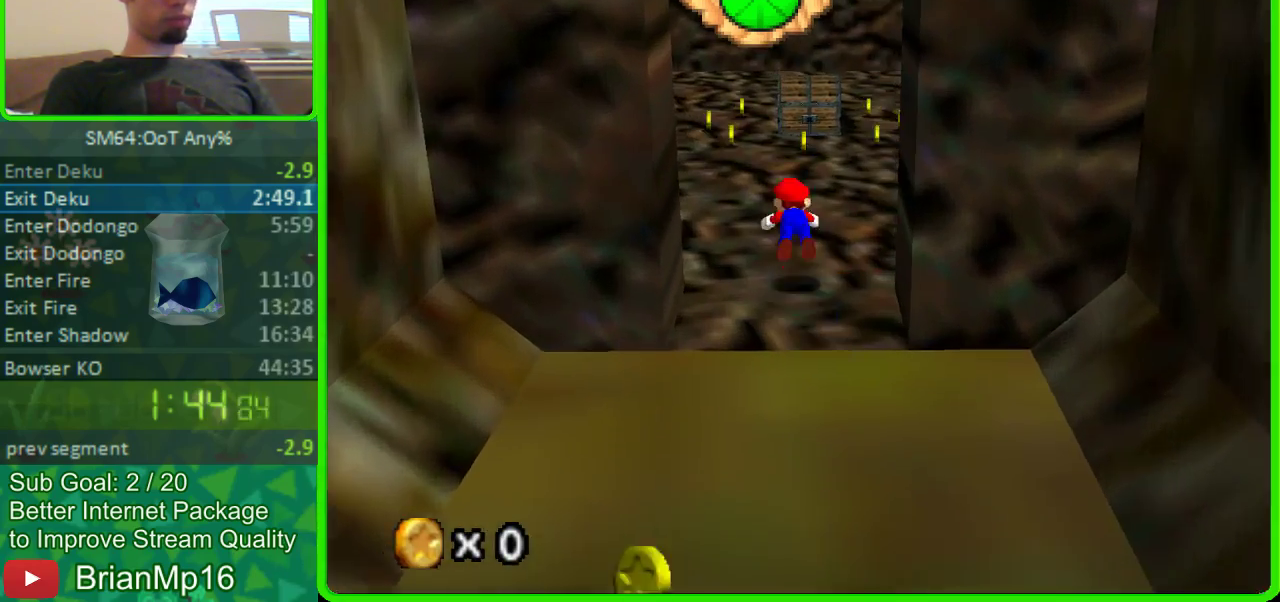
{"buttons": [], "left_stick": "up-right", "button_events": [[300, "A", "down"], [467, "A", "up"]]}
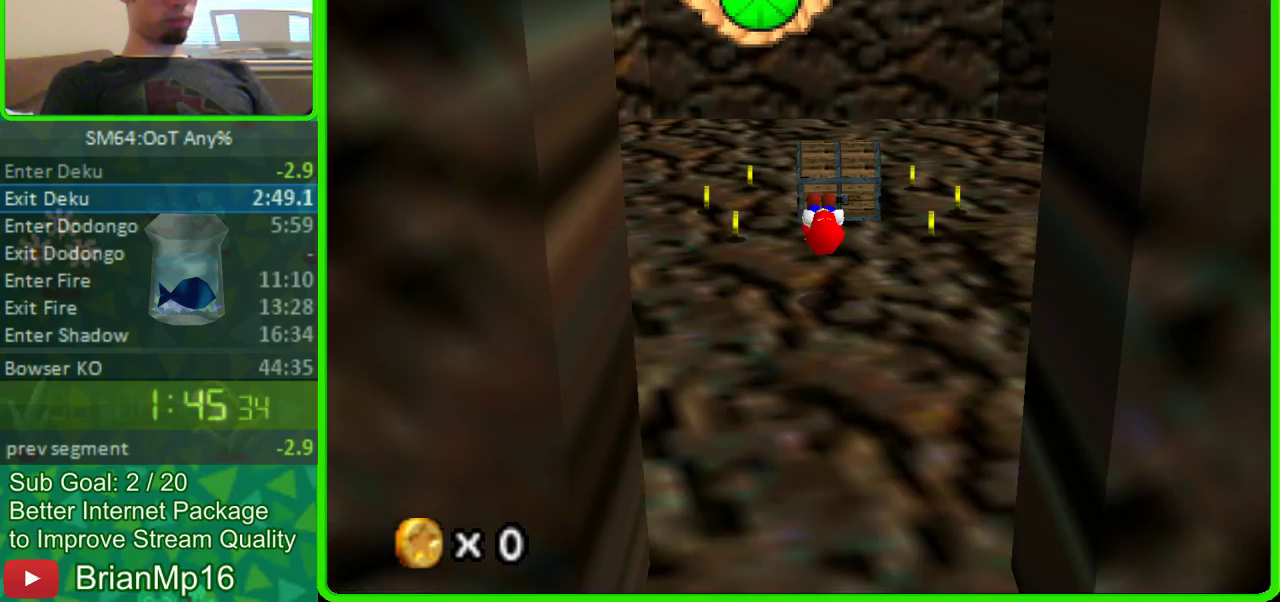
{"buttons": [], "left_stick": "up", "button_events": []}
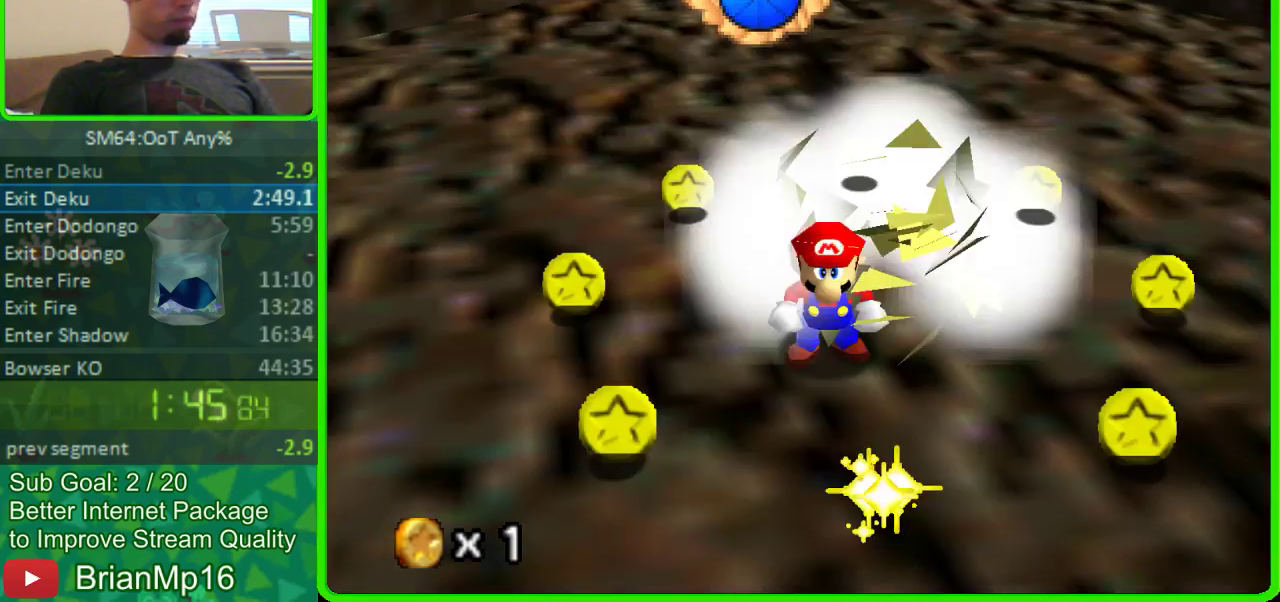
{"buttons": [], "left_stick": "center", "button_events": [[100, "A", "down"], [200, "A", "up"]]}
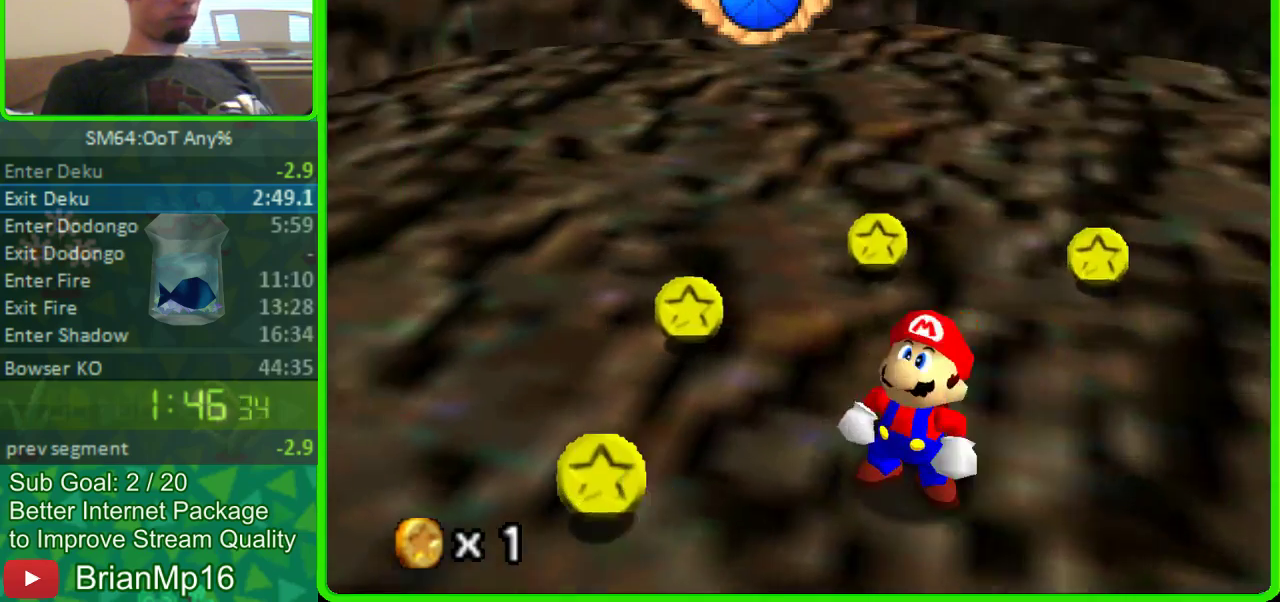
{"buttons": [], "left_stick": "center", "button_events": [[100, "A", "down"], [300, "A", "up"]]}
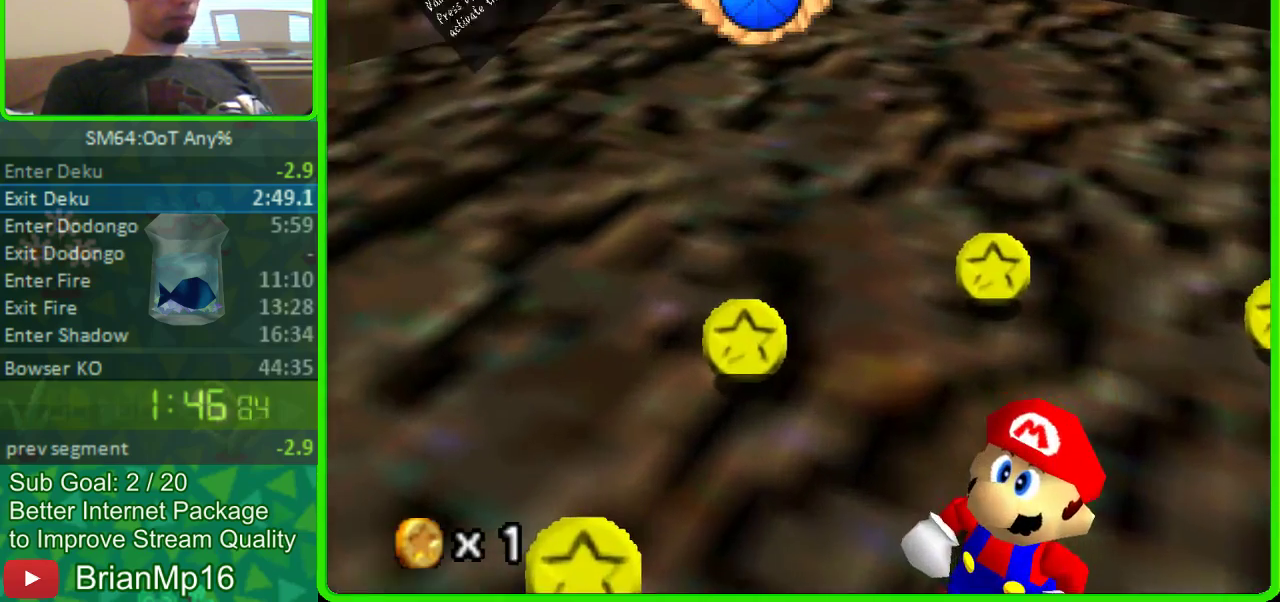
{"buttons": [], "left_stick": "center", "button_events": [[200, "A", "down"], [267, "A", "up"]]}
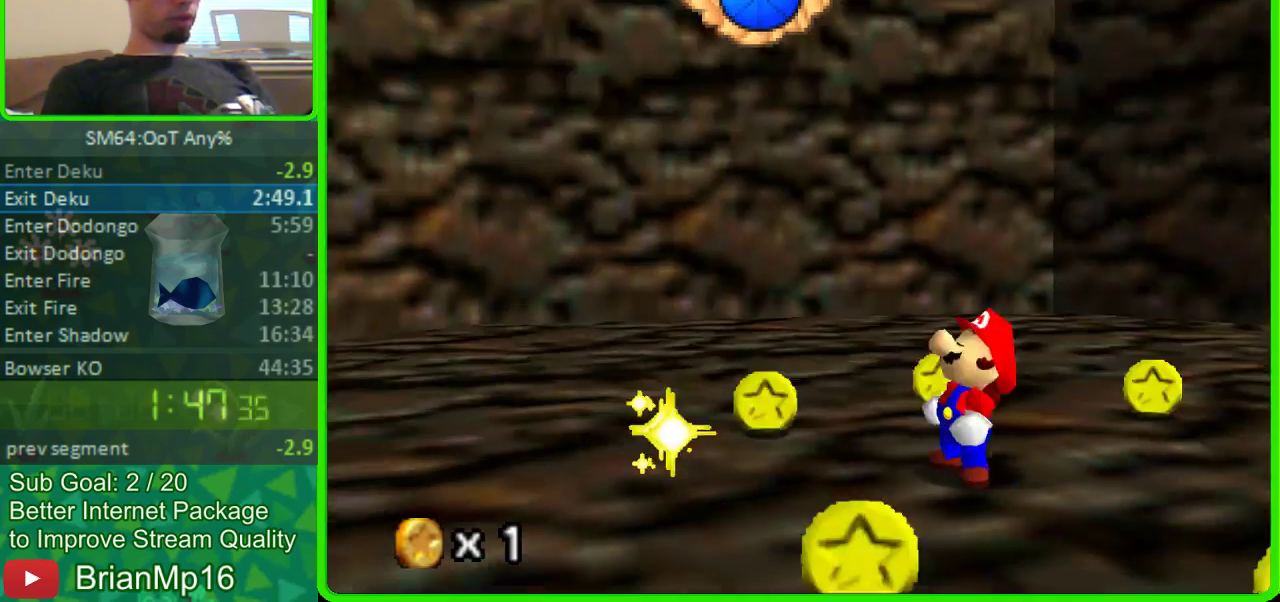
{"buttons": [], "left_stick": "down", "button_events": []}
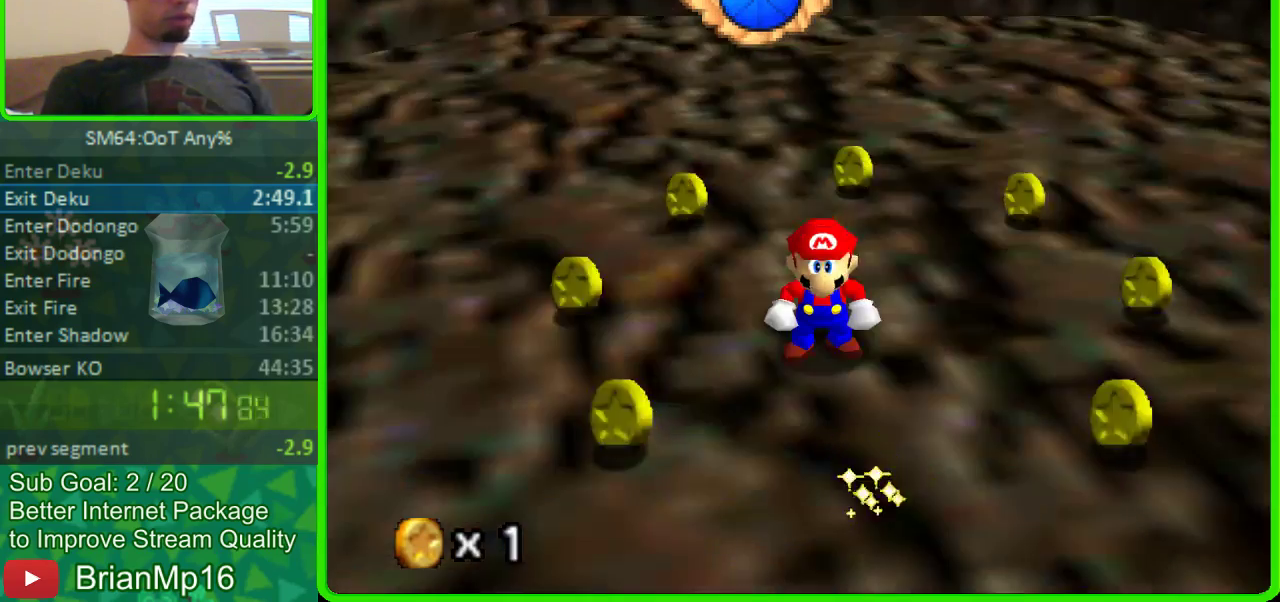
{"buttons": ["A"], "left_stick": "down", "button_events": [[500, "A", "down"]]}
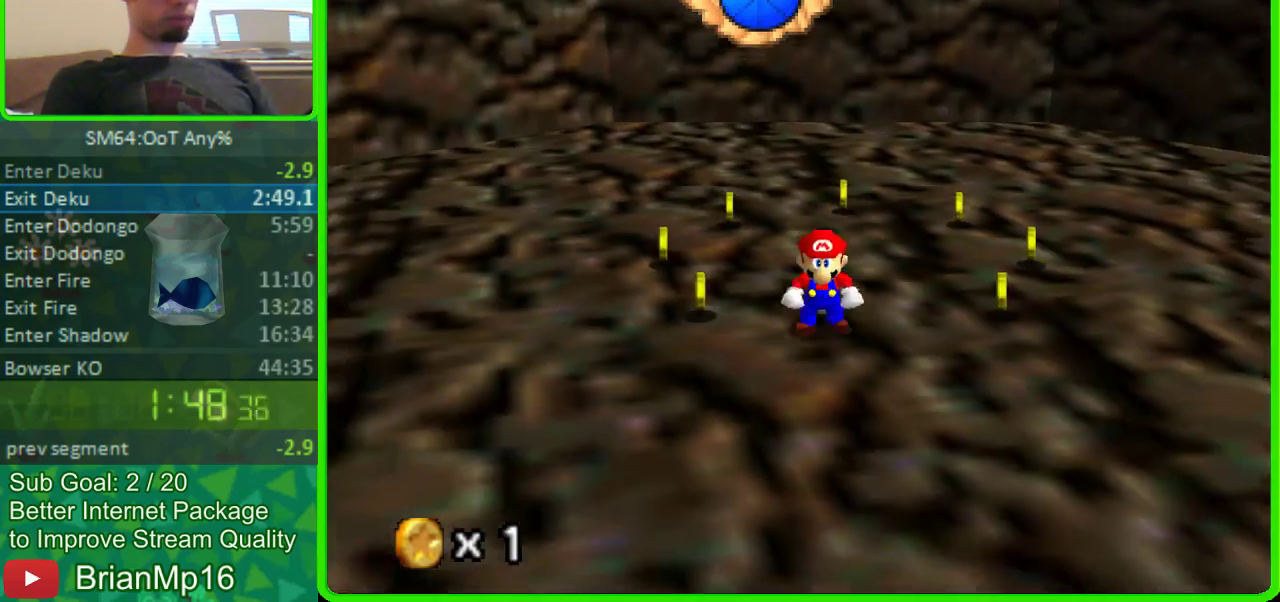
{"buttons": ["C_LEFT"], "left_stick": "down-right", "button_events": [[100, "A", "up"], [400, "C_LEFT", "down"]]}
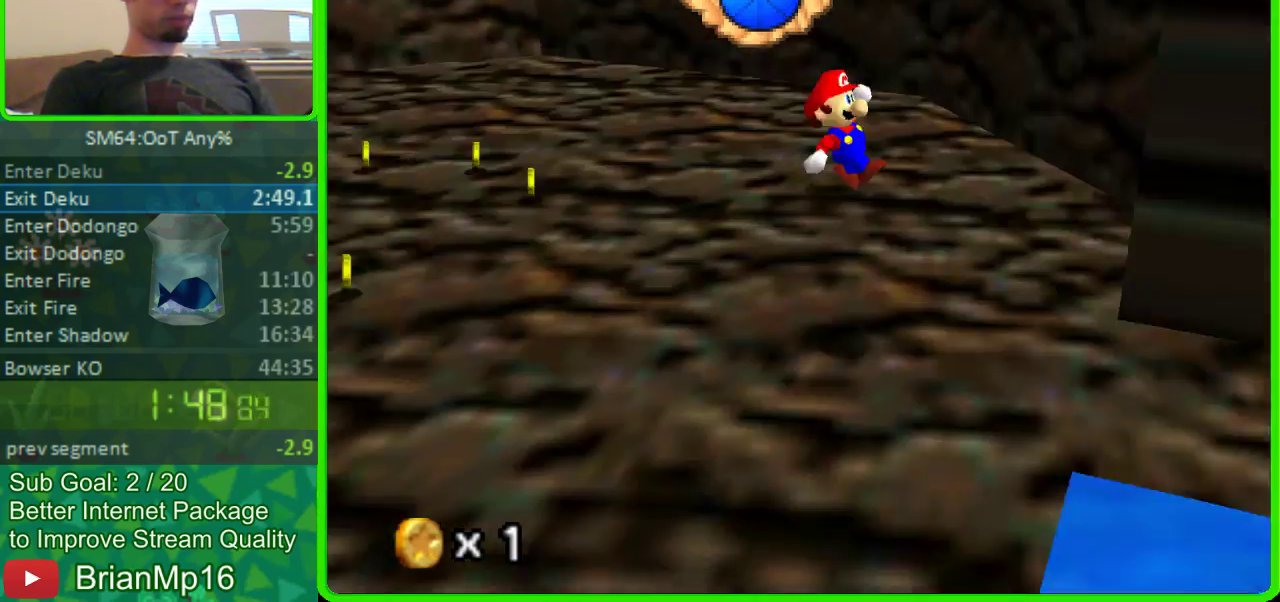
{"buttons": [], "left_stick": "right", "button_events": [[33, "C_LEFT", "up"]]}
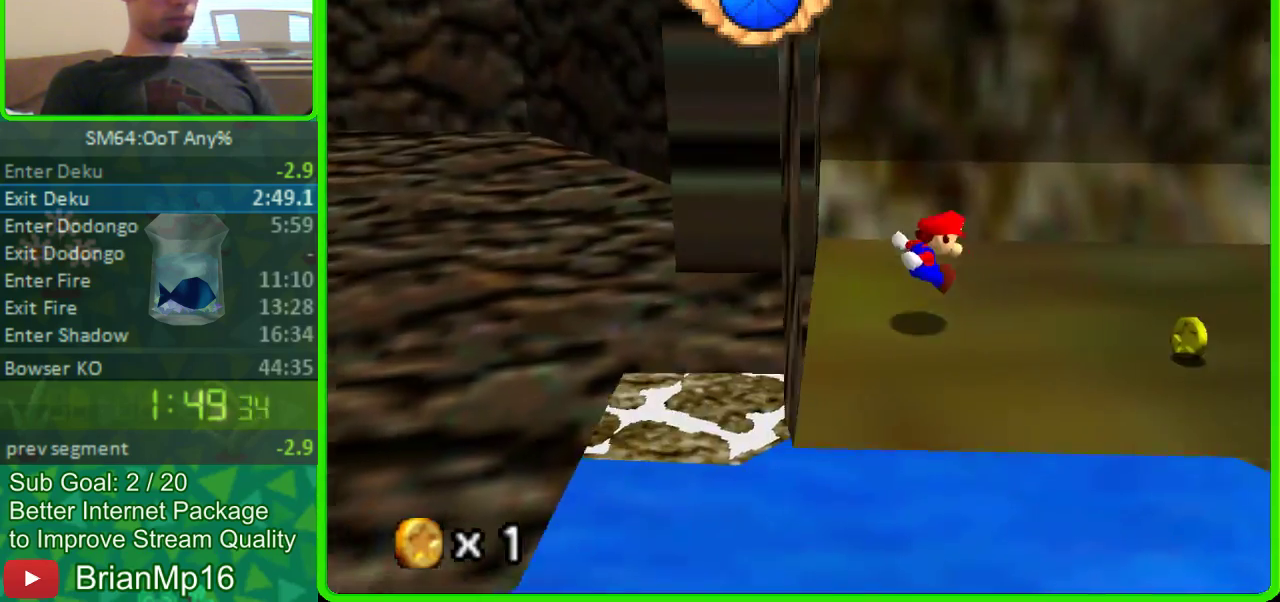
{"buttons": [], "left_stick": "right", "button_events": []}
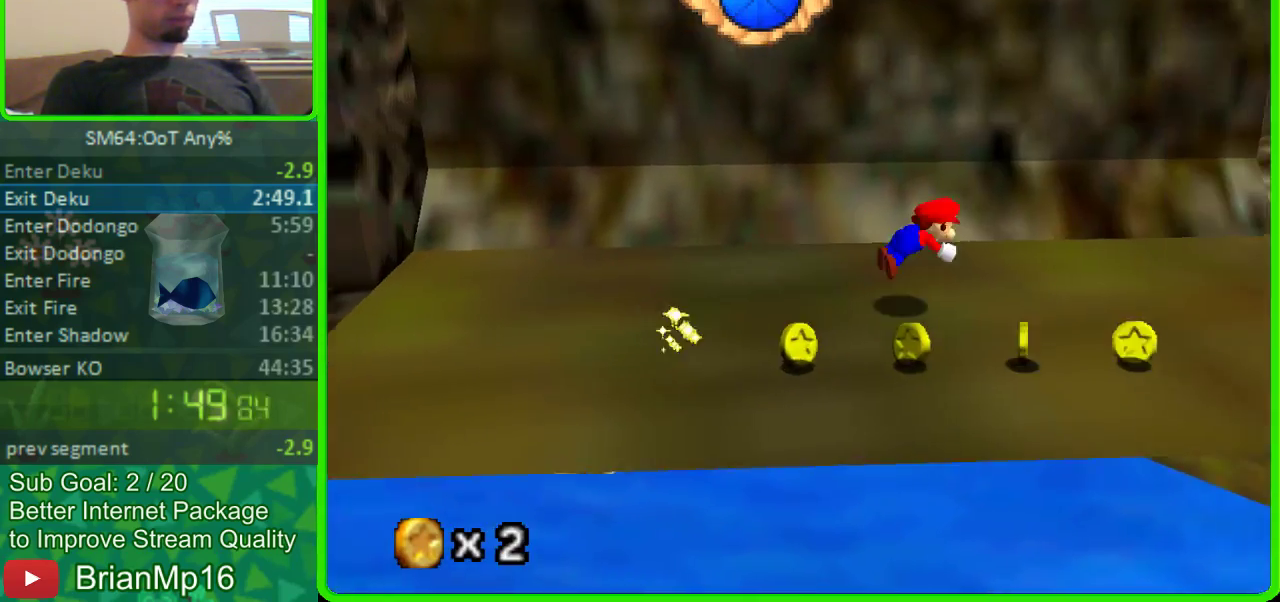
{"buttons": [], "left_stick": "up-right", "button_events": []}
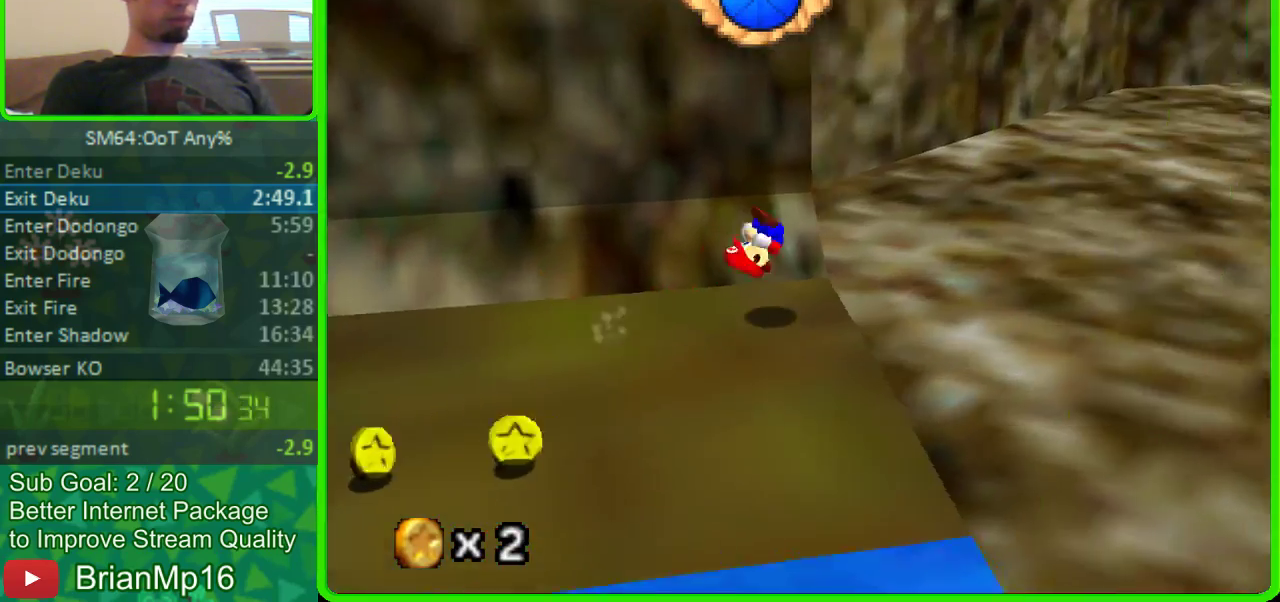
{"buttons": [], "left_stick": "up-right", "button_events": []}
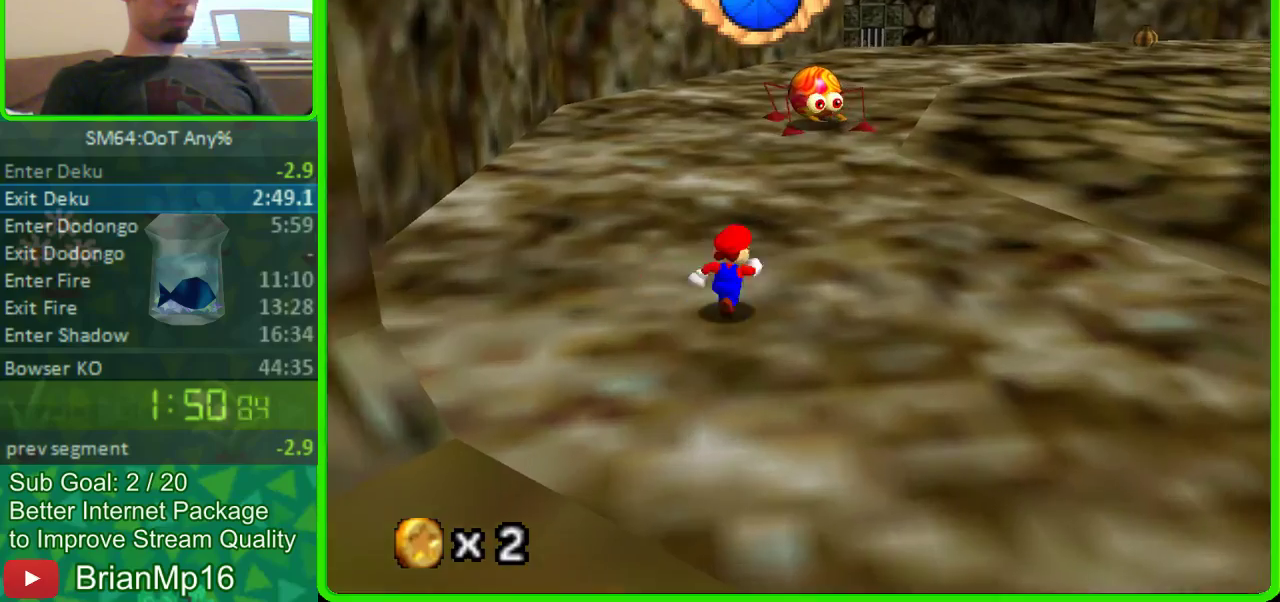
{"buttons": [], "left_stick": "up-right", "button_events": []}
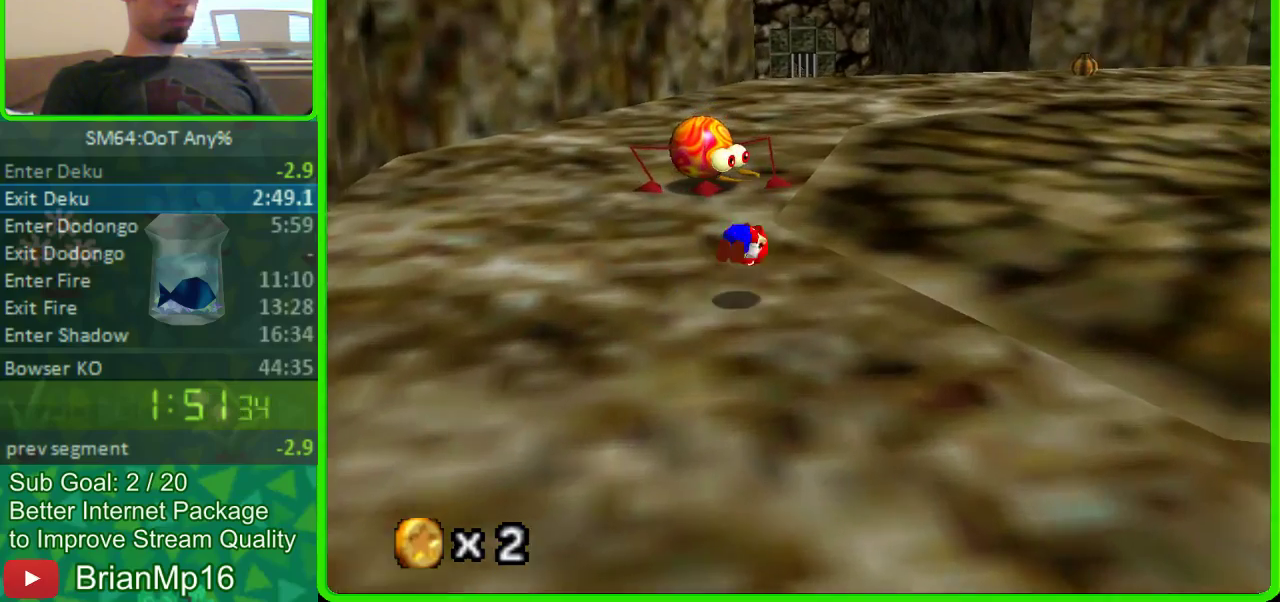
{"buttons": [], "left_stick": "up", "button_events": []}
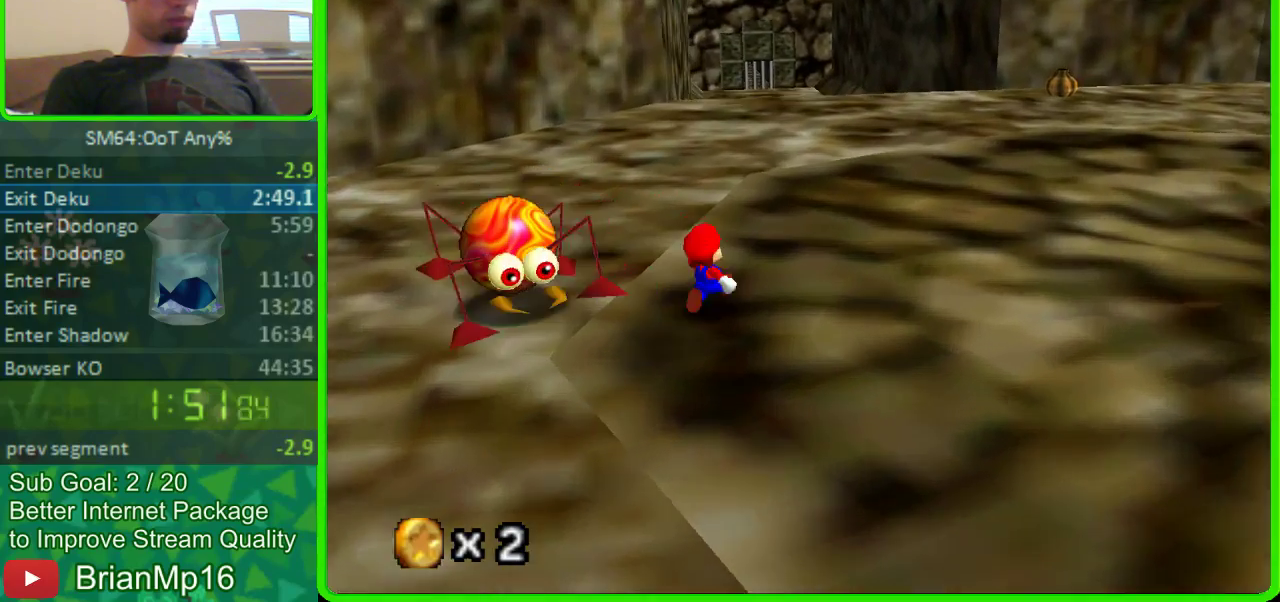
{"buttons": [], "left_stick": "up", "button_events": [[100, "A", "down"], [300, "A", "up"]]}
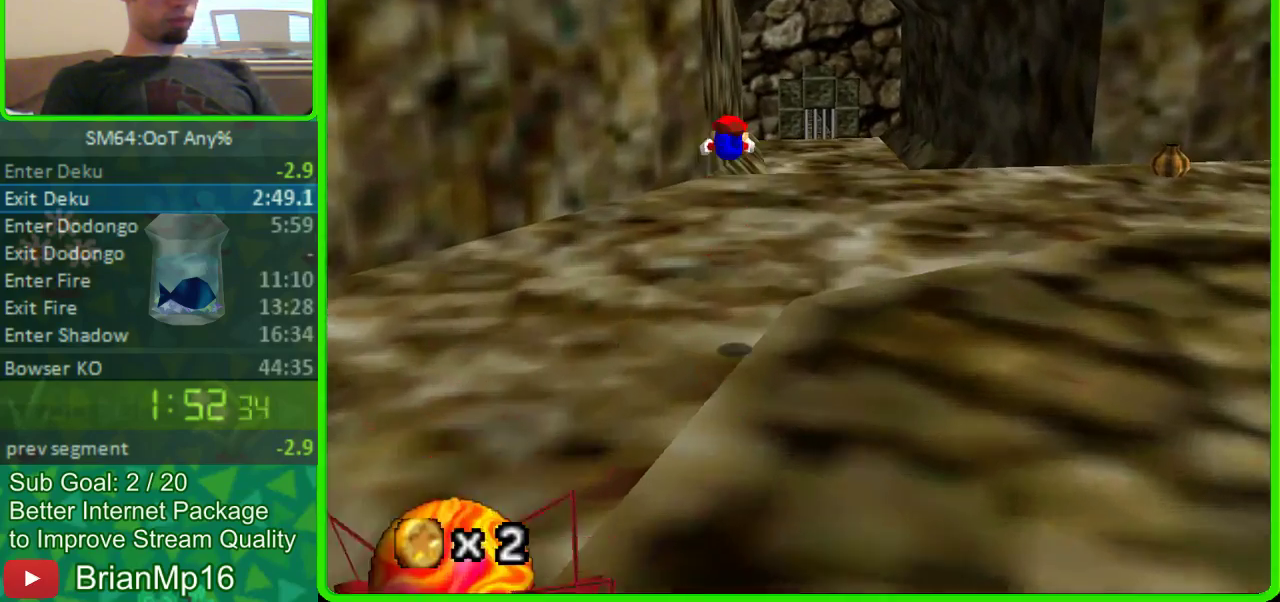
{"buttons": [], "left_stick": "up", "button_events": []}
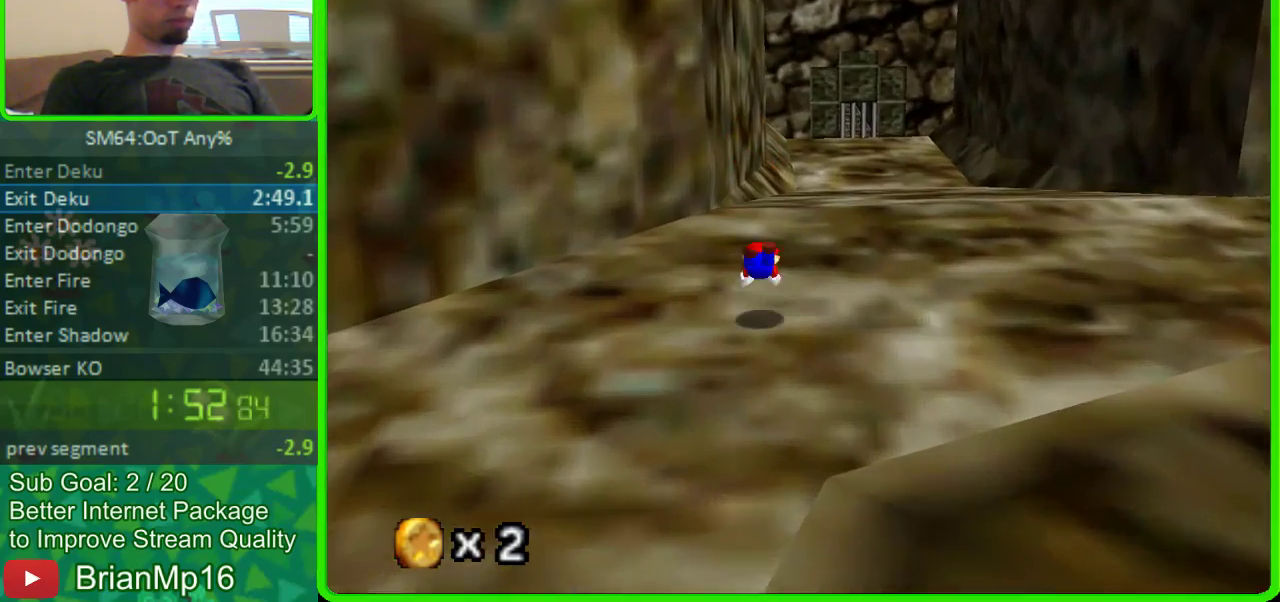
{"buttons": [], "left_stick": "up", "button_events": [[167, "A", "down"], [333, "A", "up"]]}
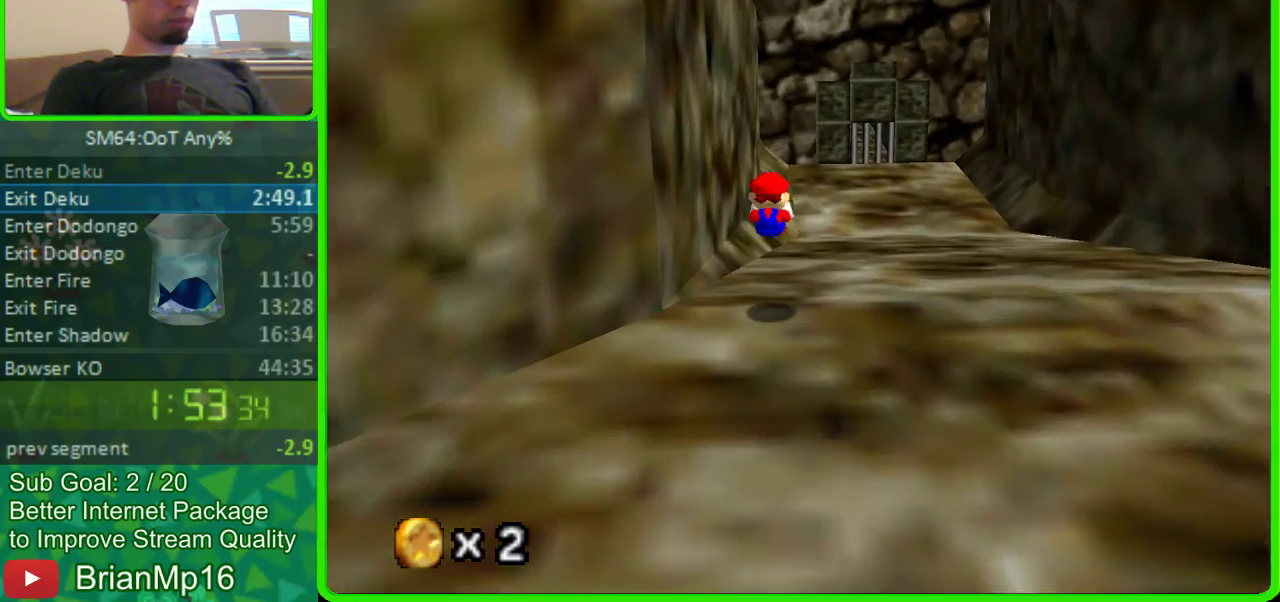
{"buttons": [], "left_stick": "up", "button_events": []}
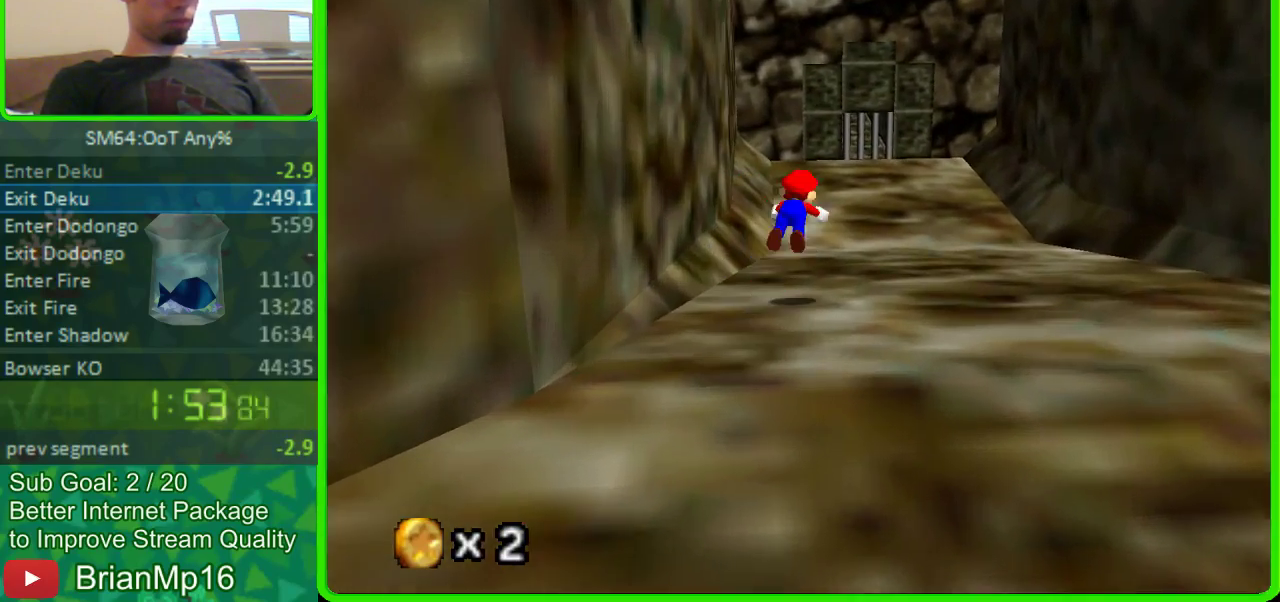
{"buttons": ["A"], "left_stick": "up", "button_events": [[500, "A", "down"]]}
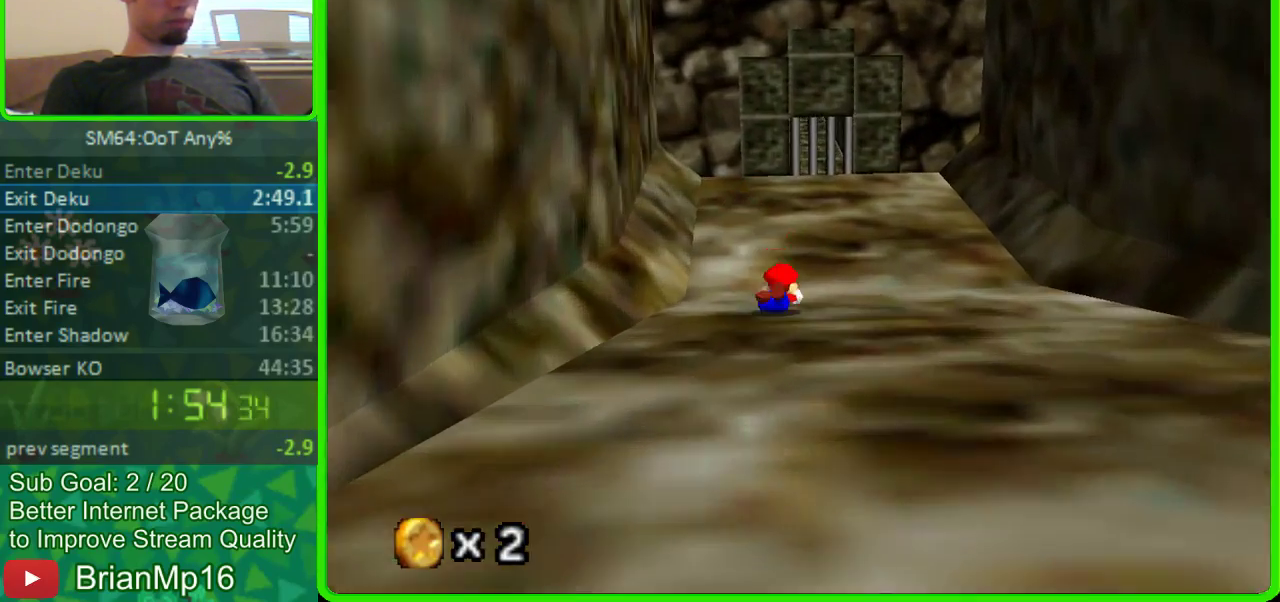
{"buttons": [], "left_stick": "up", "button_events": [[200, "A", "up"]]}
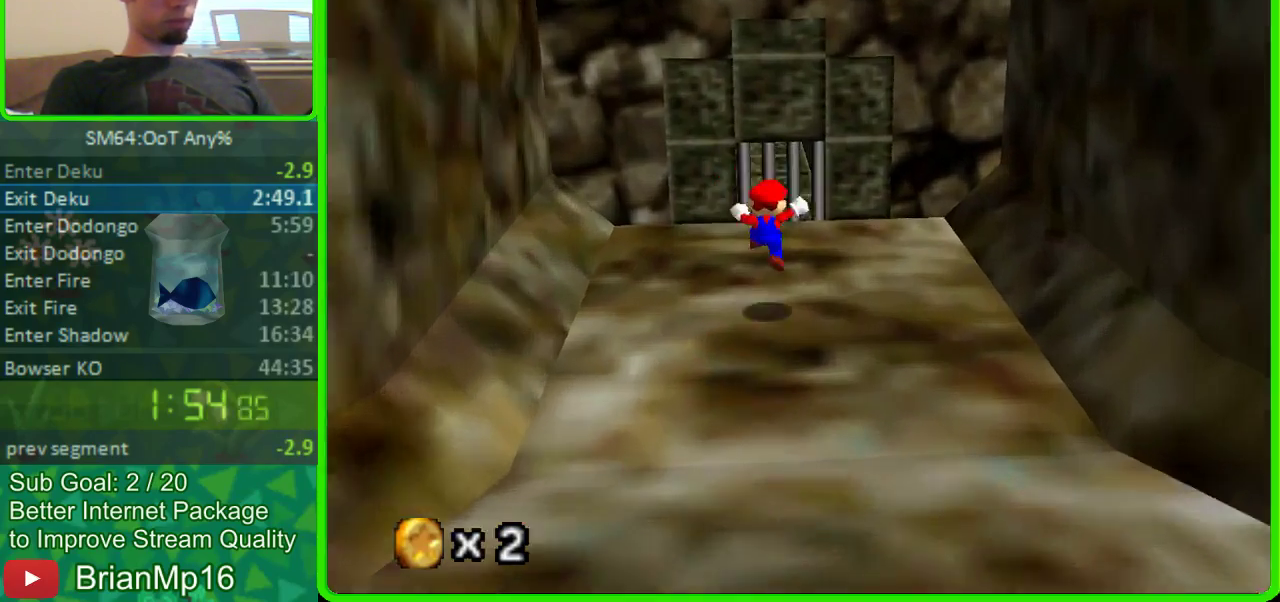
{"buttons": [], "left_stick": "up", "button_events": []}
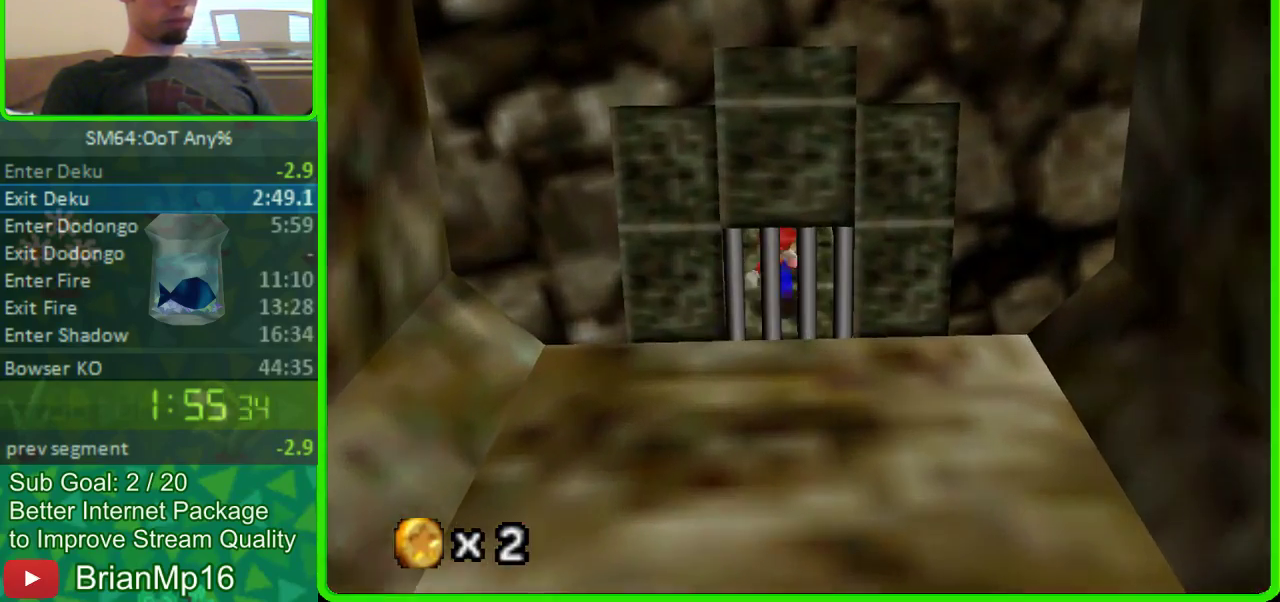
{"buttons": ["A"], "left_stick": "up", "button_events": [[300, "A", "down"]]}
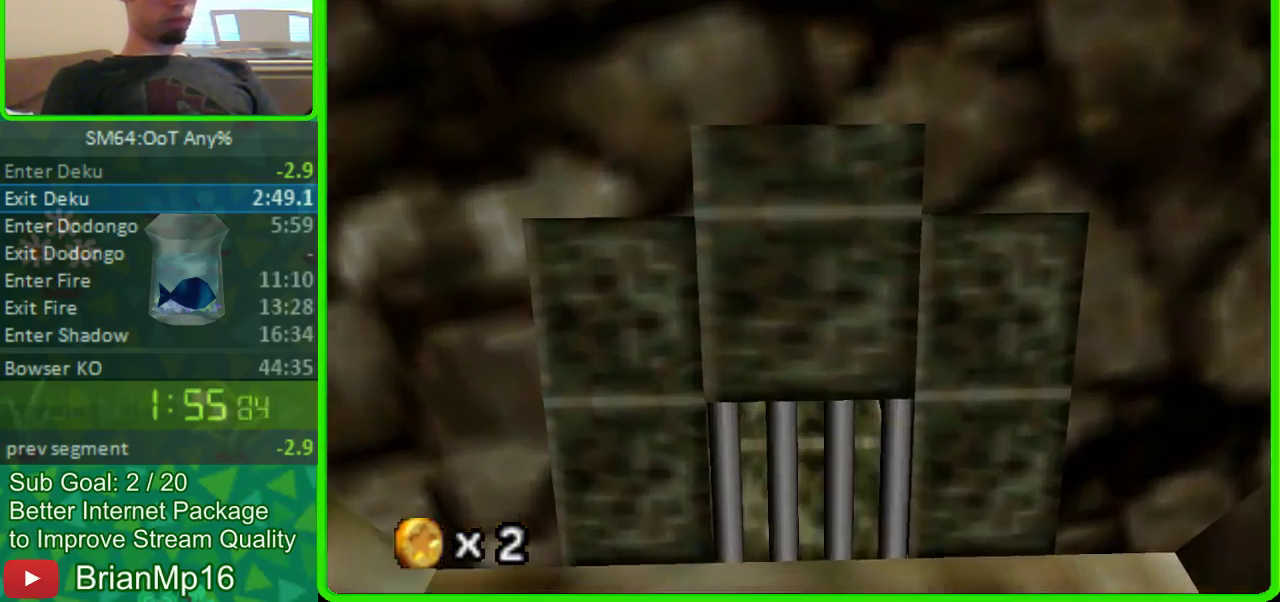
{"buttons": [], "left_stick": "up", "button_events": [[100, "A", "up"], [300, "A", "down"], [400, "A", "up"]]}
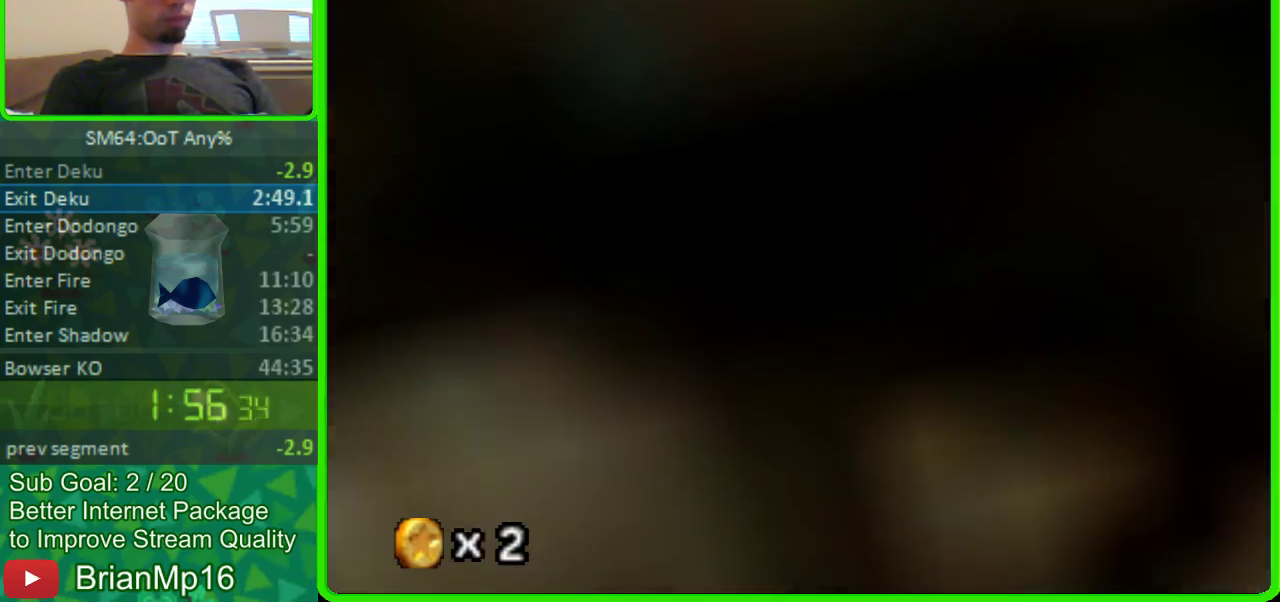
{"buttons": [], "left_stick": "up", "button_events": []}
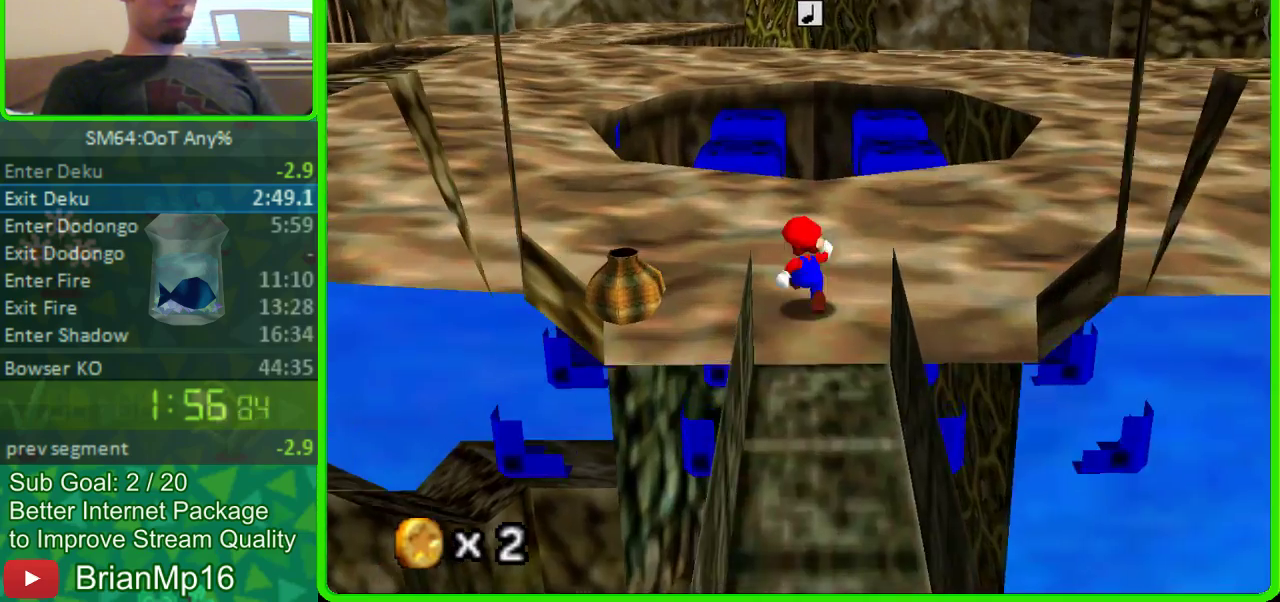
{"buttons": [], "left_stick": "up-left", "button_events": []}